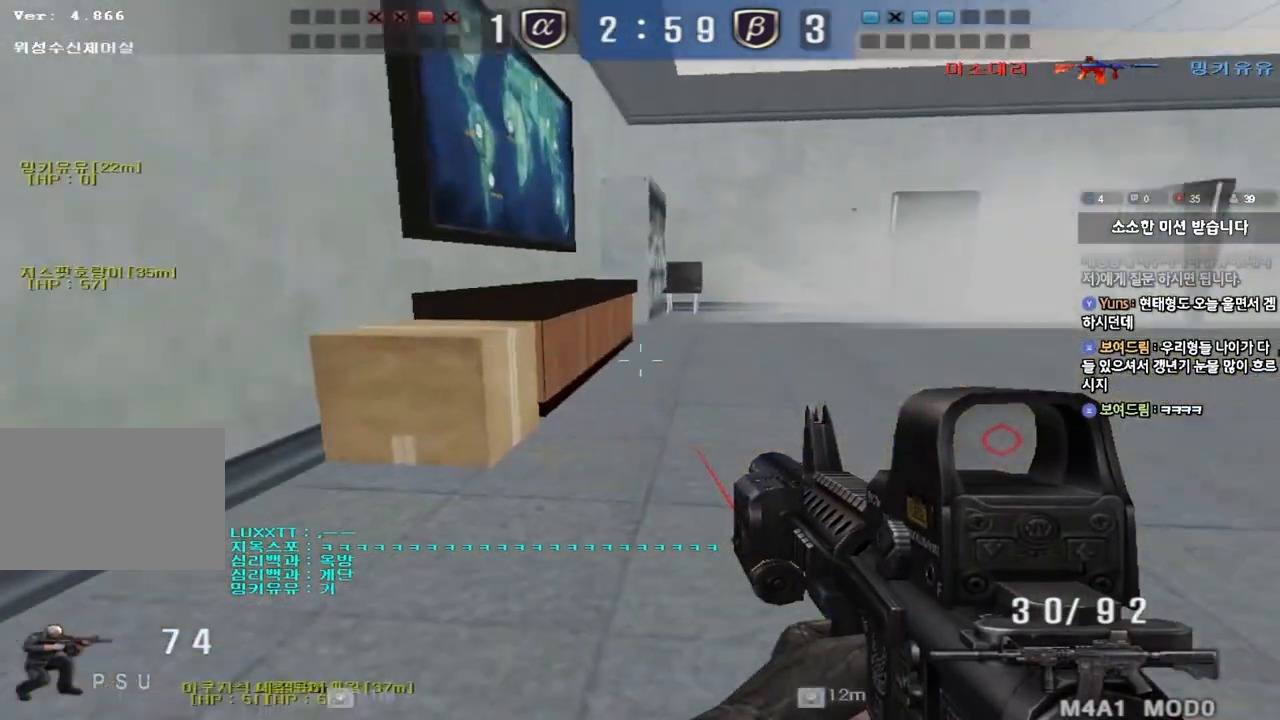
Gameplay with keyboard; each line is a JSON object with the keys held at the frame after it. "events" lists presses ("down") and releases ("up") of "a", "ctrl", "d", "e", "f", "q", "r", "s", "shift", "space", "tab" and "w" between this image and that frame as [ms after this image, input, new state], when the widget could be followed in between. No other keys are recorded. Mouse input is not recorded.
{"keys": ["ctrl"], "events": []}
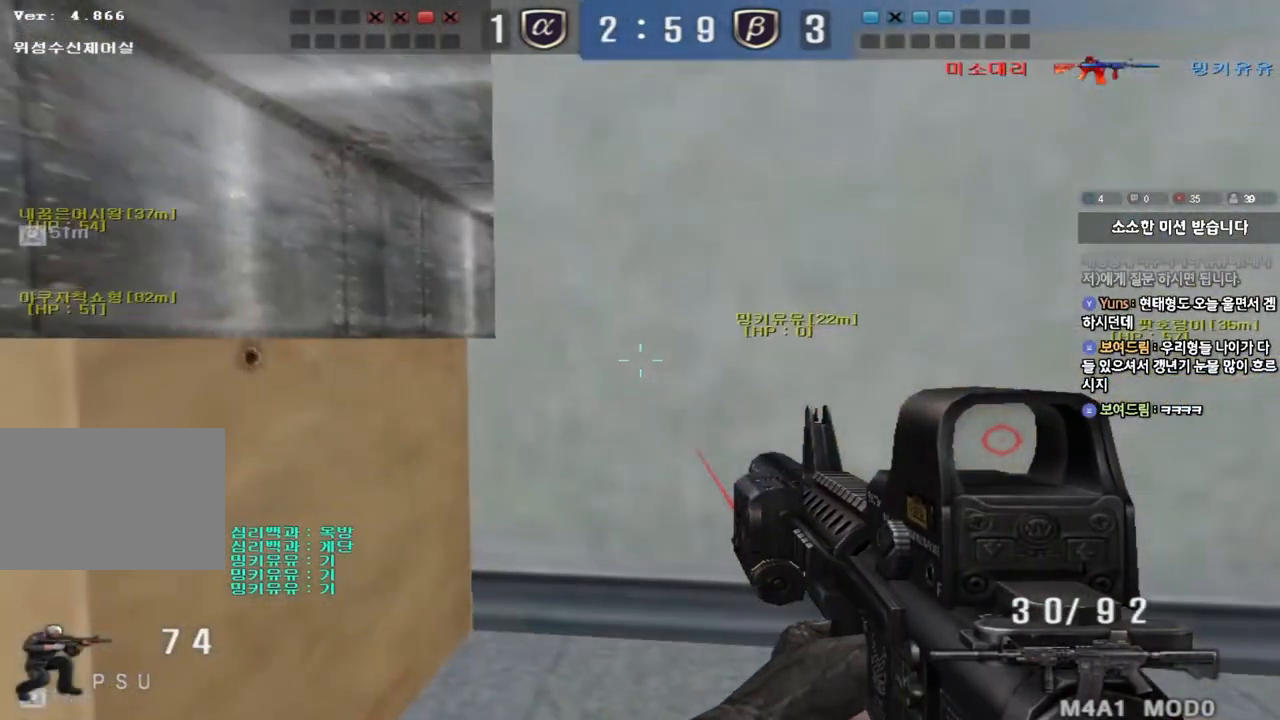
{"keys": ["a", "ctrl", "w"], "events": [[267, "a", "down"], [267, "w", "down"]]}
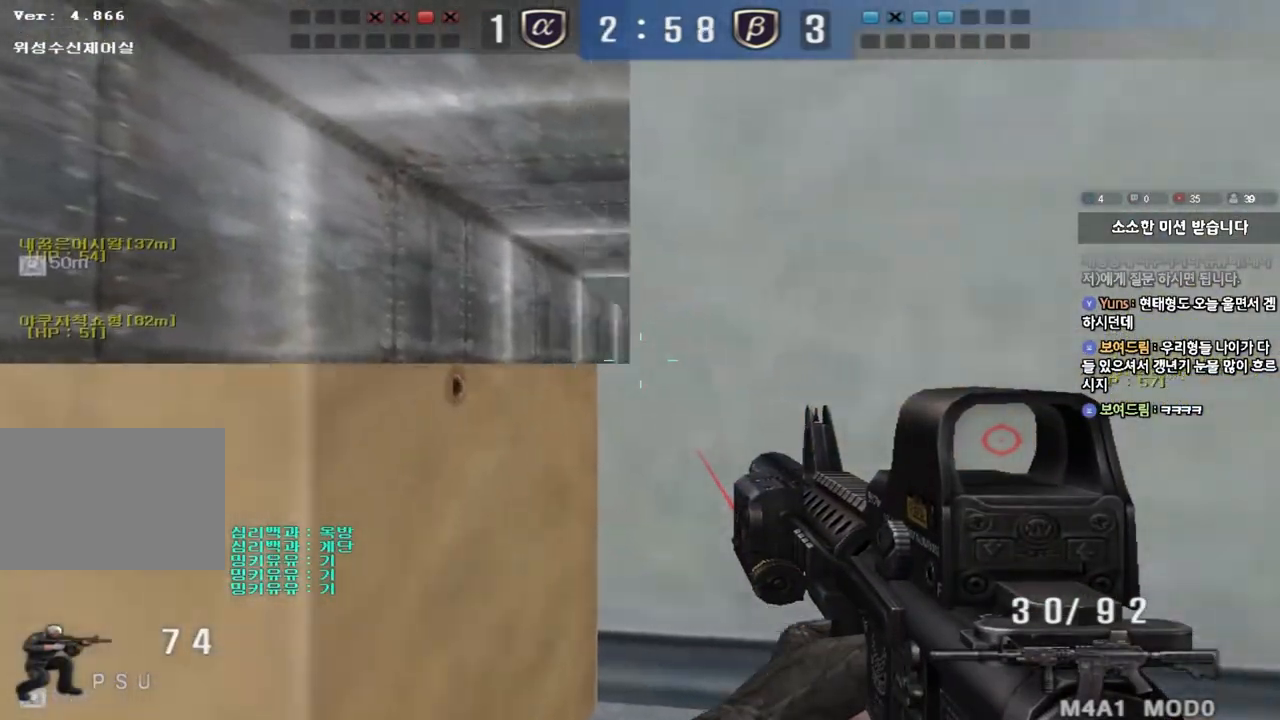
{"keys": ["ctrl"], "events": [[50, "w", "up"], [67, "a", "up"], [267, "d", "down"], [367, "d", "up"]]}
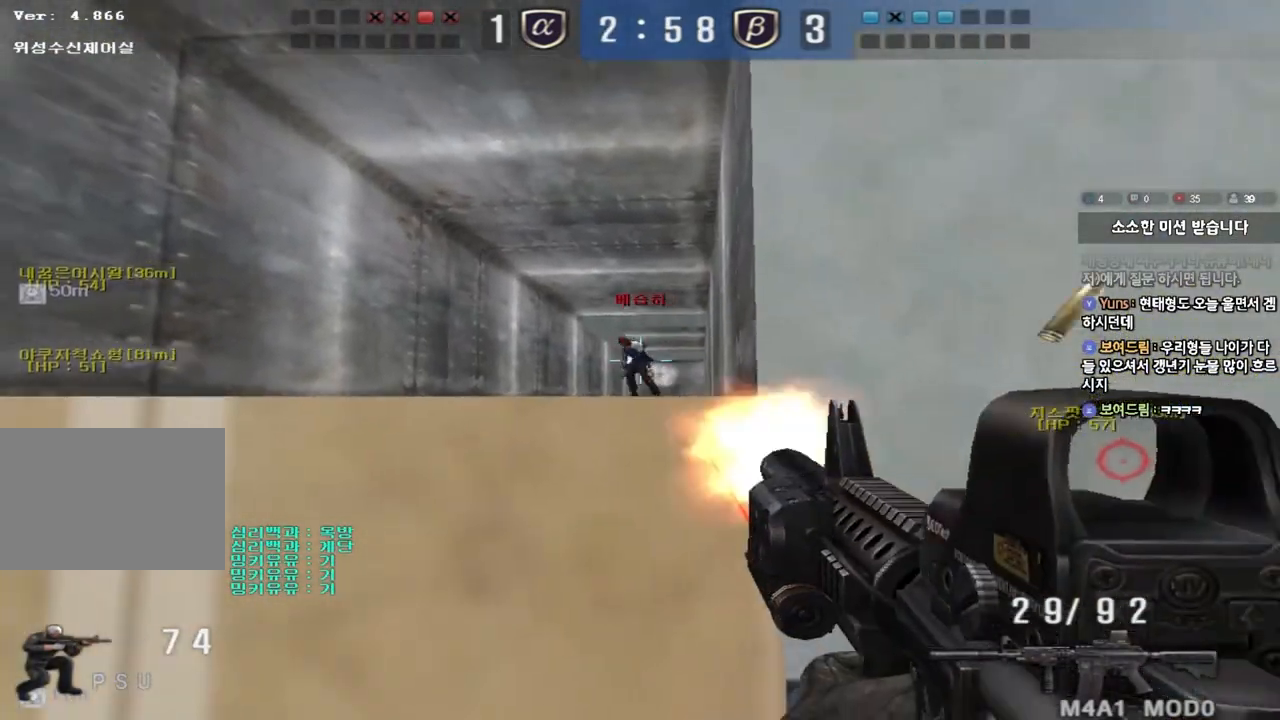
{"keys": ["ctrl"], "events": []}
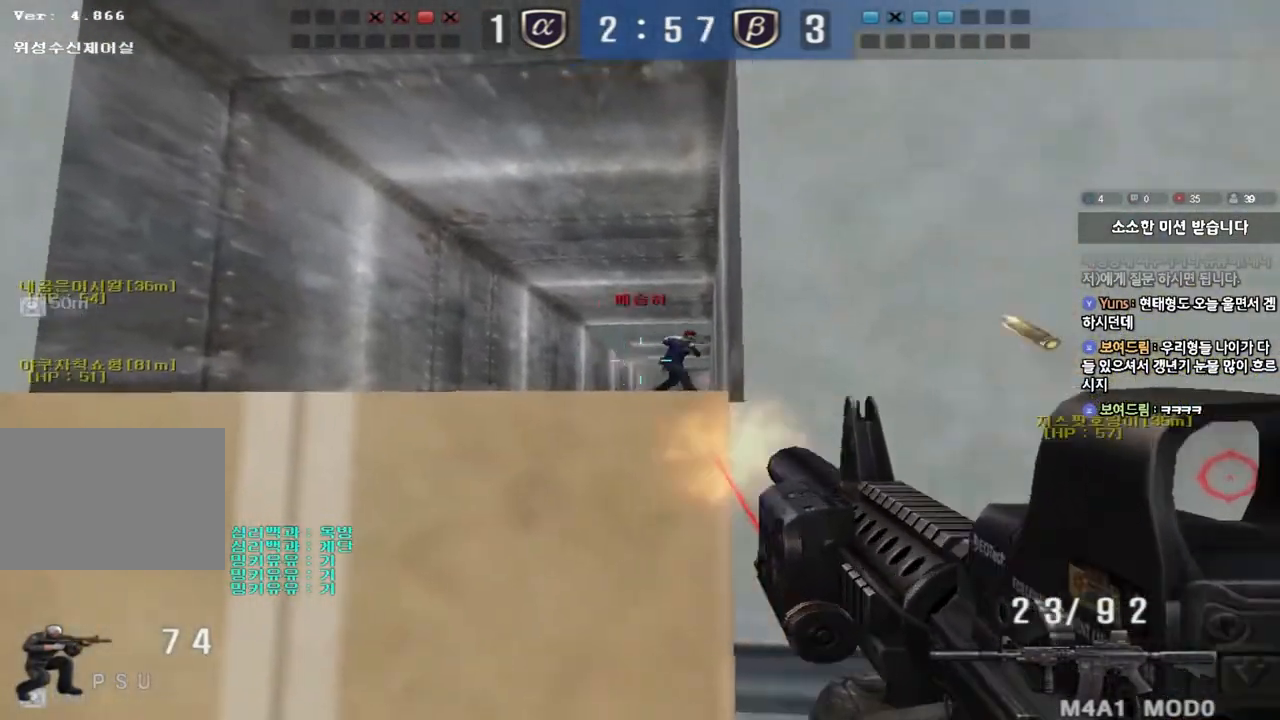
{"keys": ["a", "s"], "events": [[383, "a", "down"], [400, "s", "down"], [417, "ctrl", "up"]]}
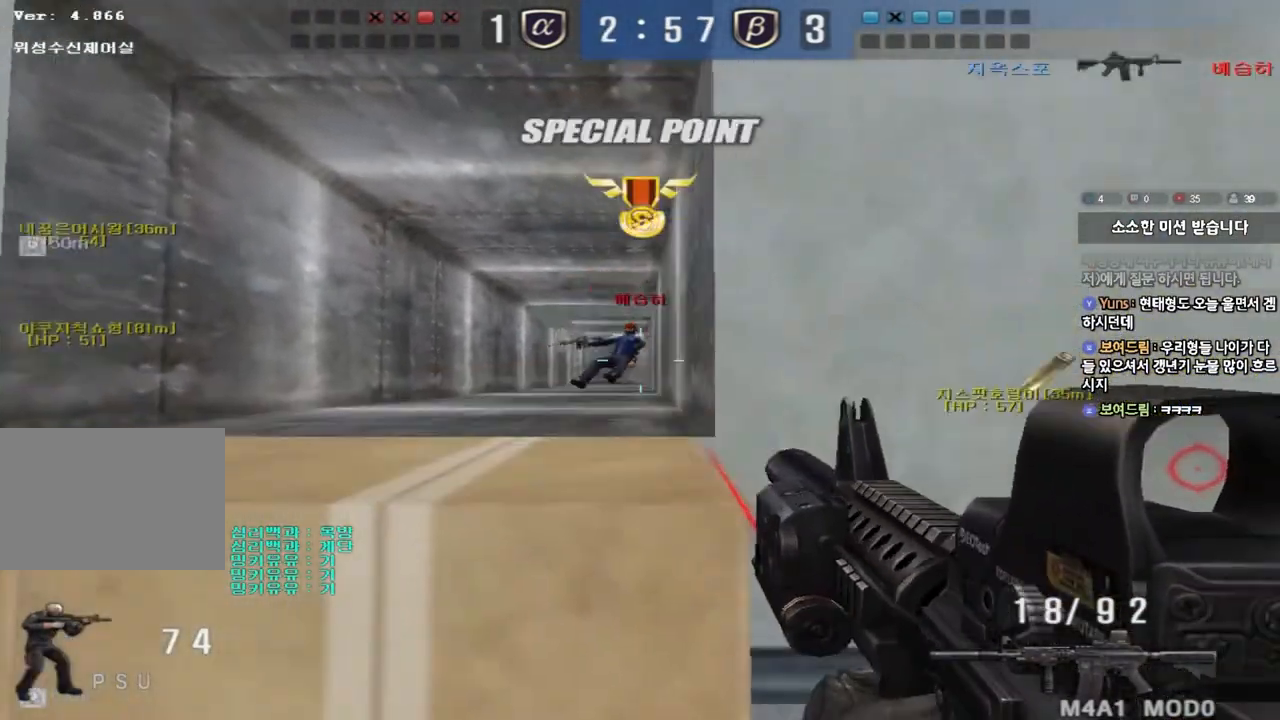
{"keys": [], "events": [[33, "s", "up"], [50, "ctrl", "down"], [50, "space", "down"], [67, "a", "up"], [117, "a", "down"], [133, "s", "down"], [133, "space", "up"], [167, "ctrl", "up"], [217, "r", "down"], [317, "ctrl", "down"], [333, "r", "up"], [450, "a", "up"], [450, "s", "up"], [467, "ctrl", "up"]]}
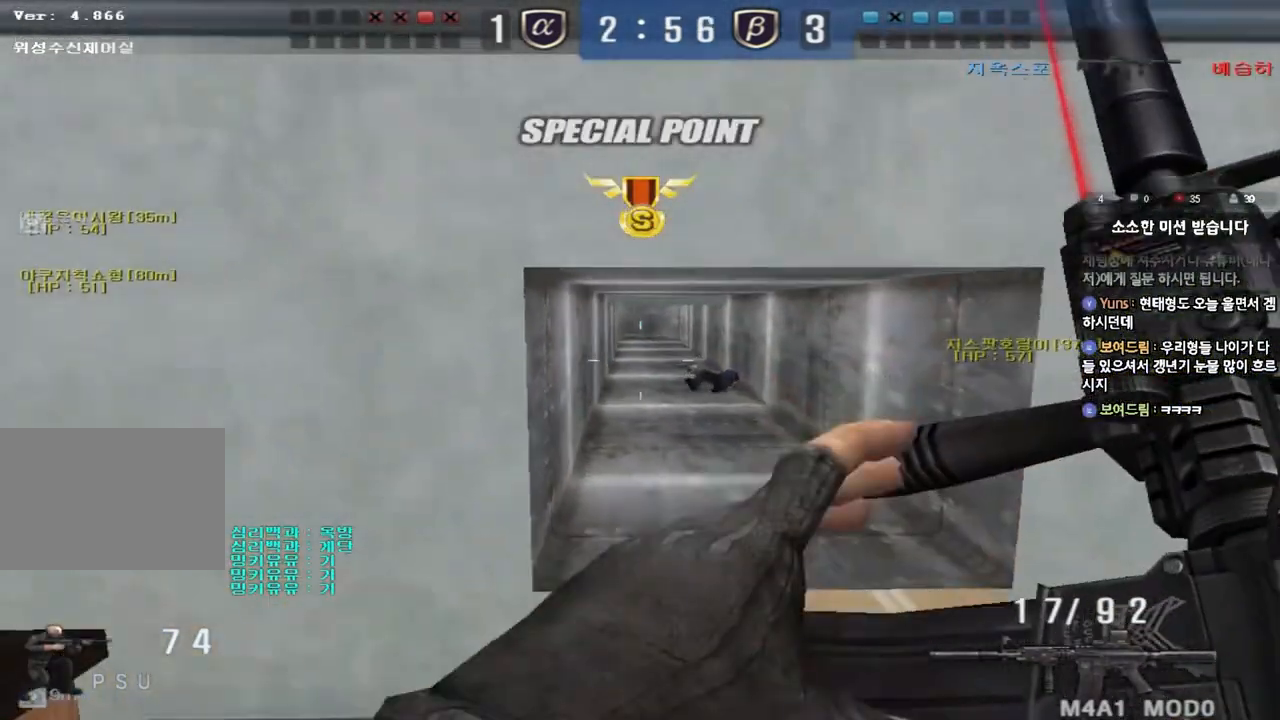
{"keys": ["a", "s", "shift"], "events": [[200, "a", "down"], [200, "s", "down"], [283, "shift", "down"]]}
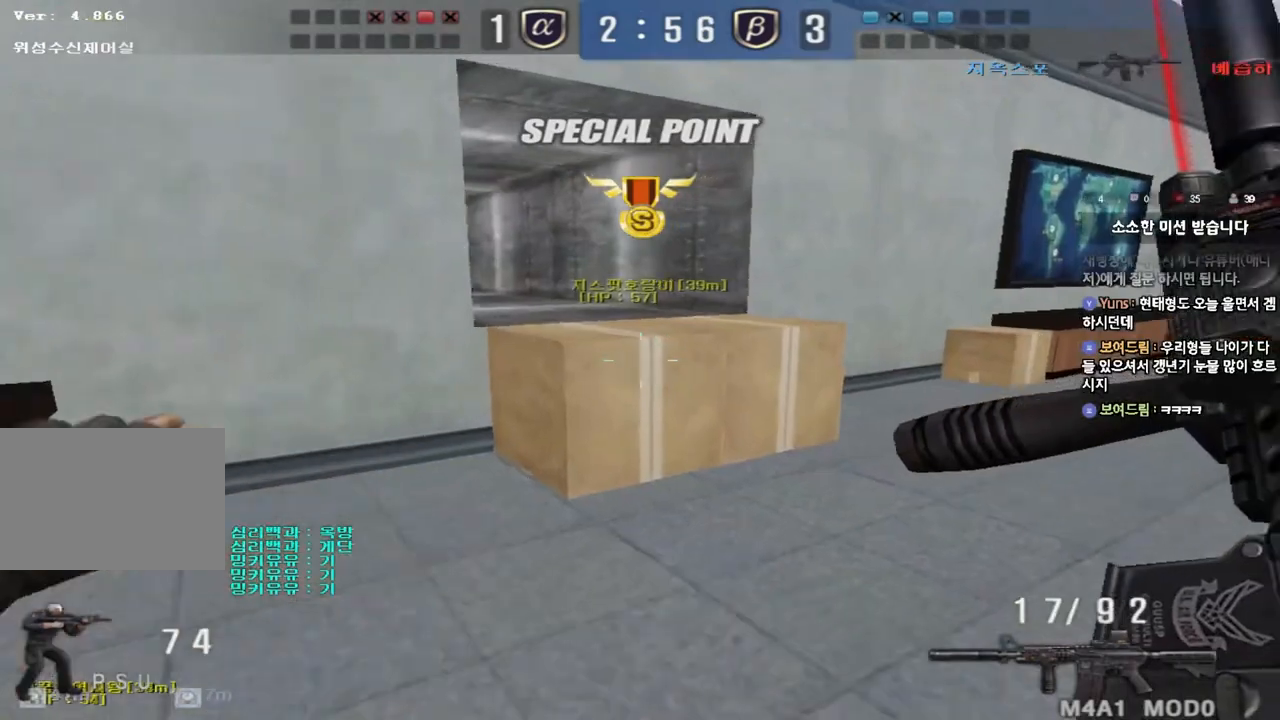
{"keys": ["shift", "tab"], "events": [[250, "a", "up"], [383, "s", "up"], [467, "tab", "down"]]}
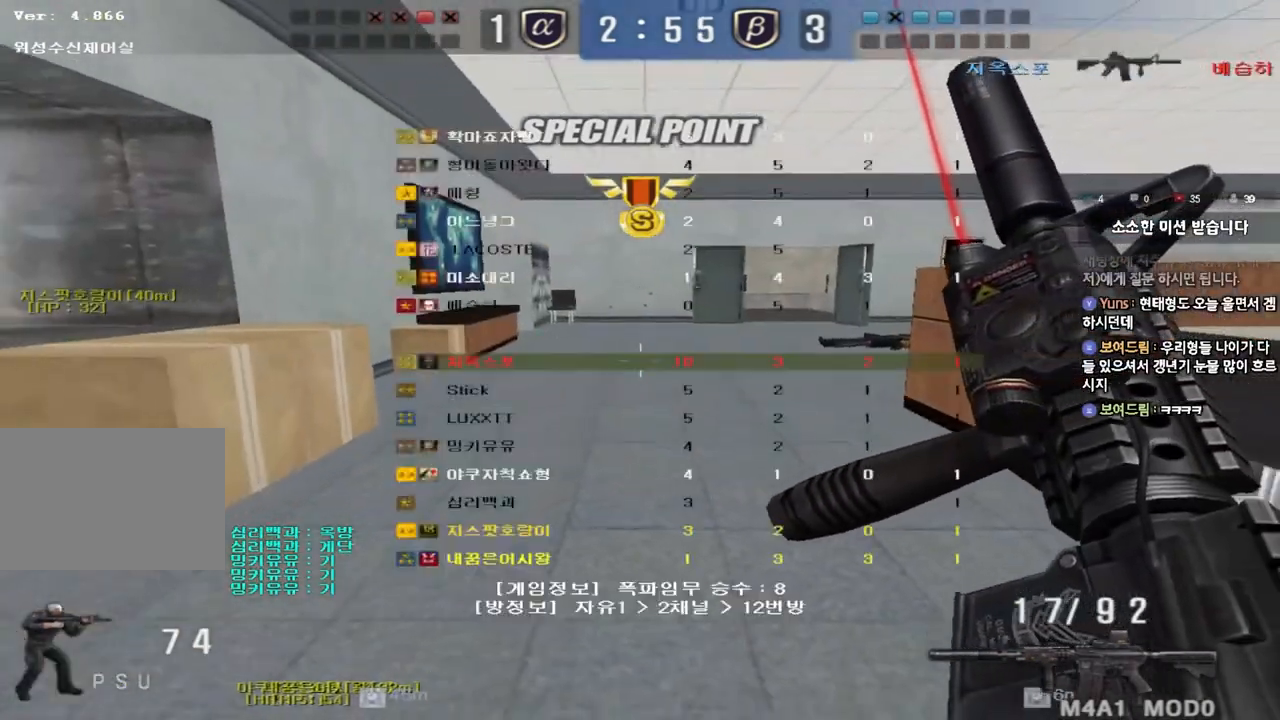
{"keys": ["d", "shift", "tab", "w"], "events": [[283, "w", "down"], [450, "d", "down"]]}
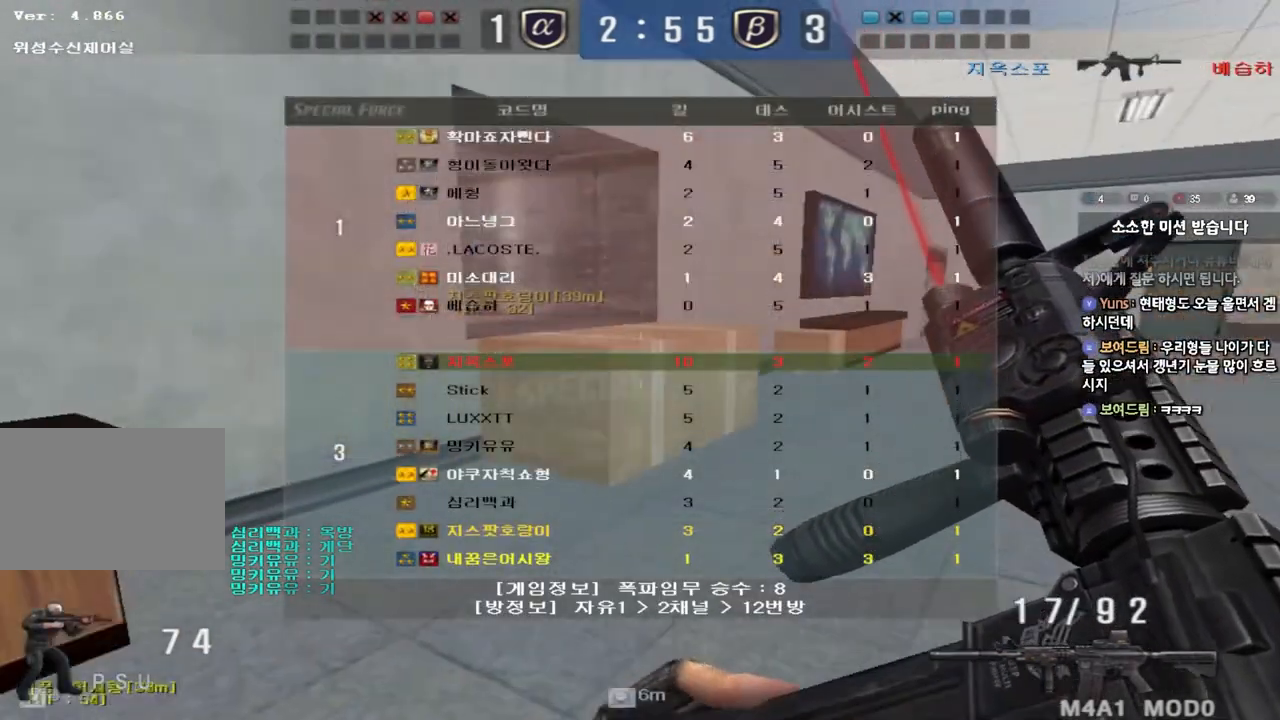
{"keys": ["d", "w"], "events": [[150, "d", "up"], [150, "w", "up"], [200, "tab", "up"], [250, "tab", "down"], [433, "tab", "up"], [467, "shift", "up"], [483, "w", "down"], [500, "d", "down"]]}
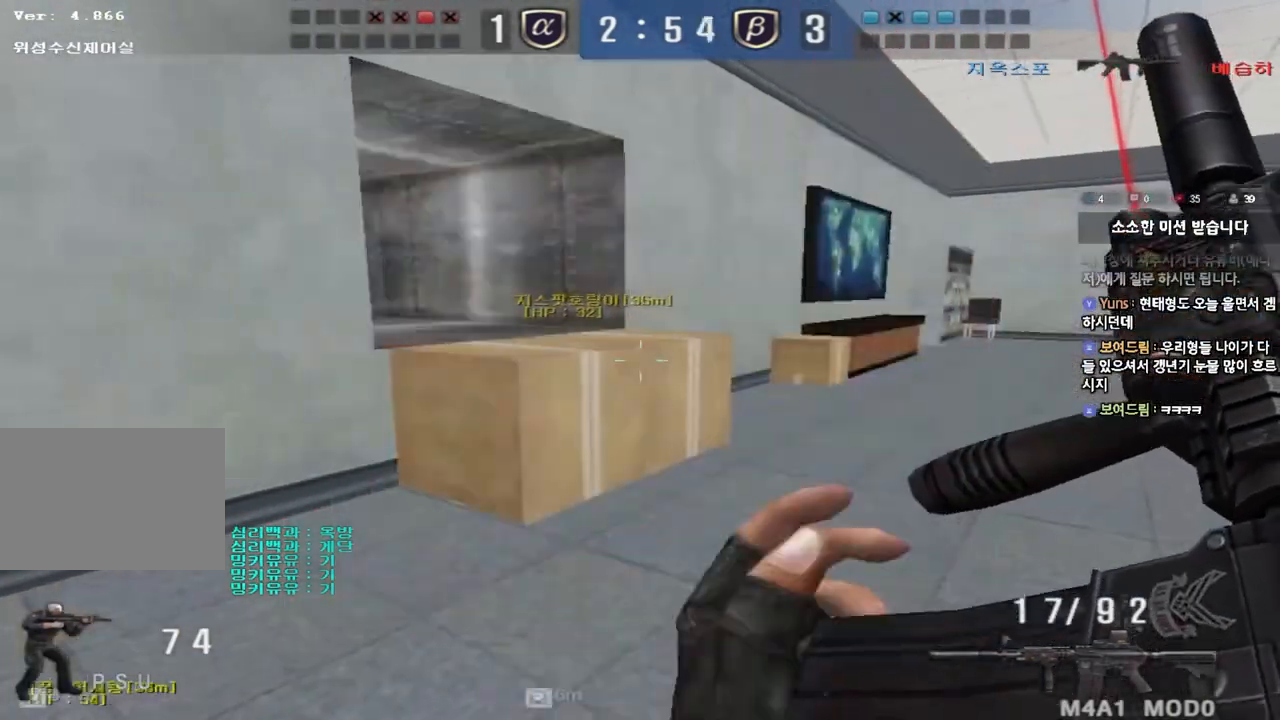
{"keys": ["d", "w"], "events": [[67, "ctrl", "down"], [167, "ctrl", "up"], [350, "ctrl", "down"], [350, "d", "up"], [350, "w", "up"], [450, "ctrl", "up"], [450, "d", "down"], [450, "w", "down"]]}
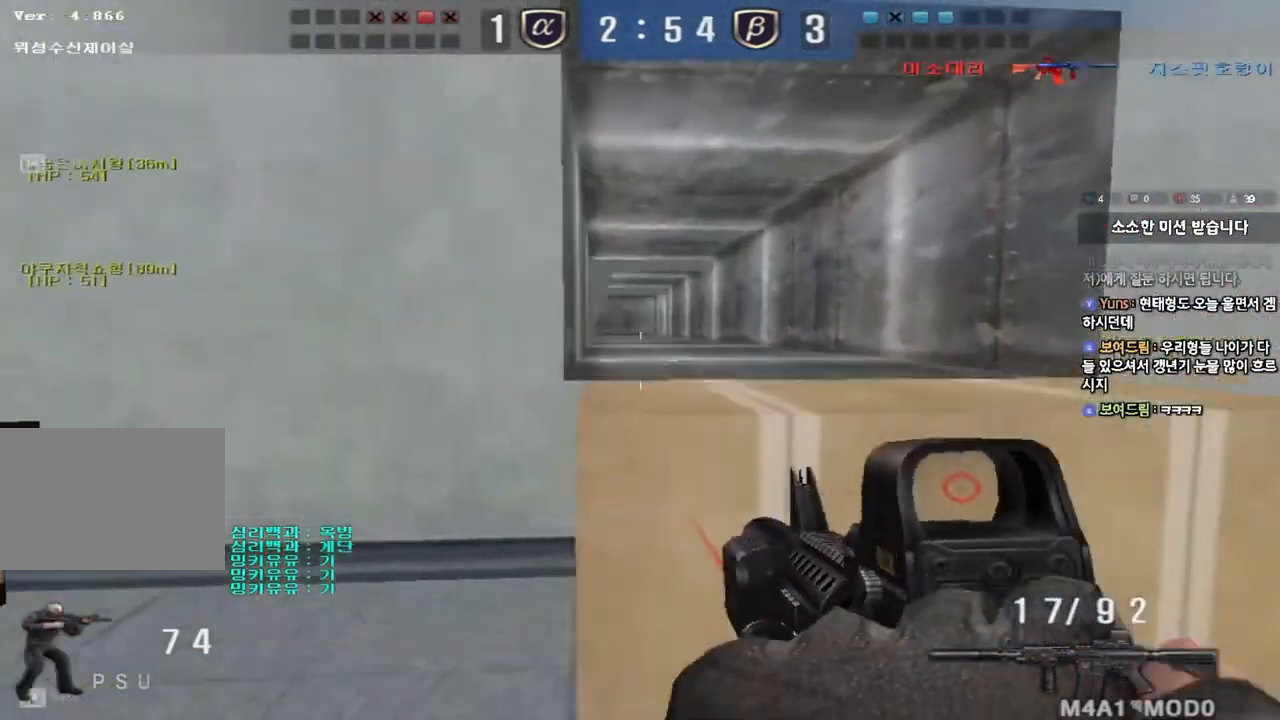
{"keys": ["d", "w"], "events": [[217, "ctrl", "down"], [217, "d", "up"], [233, "w", "up"], [317, "d", "down"], [317, "w", "down"], [350, "ctrl", "up"]]}
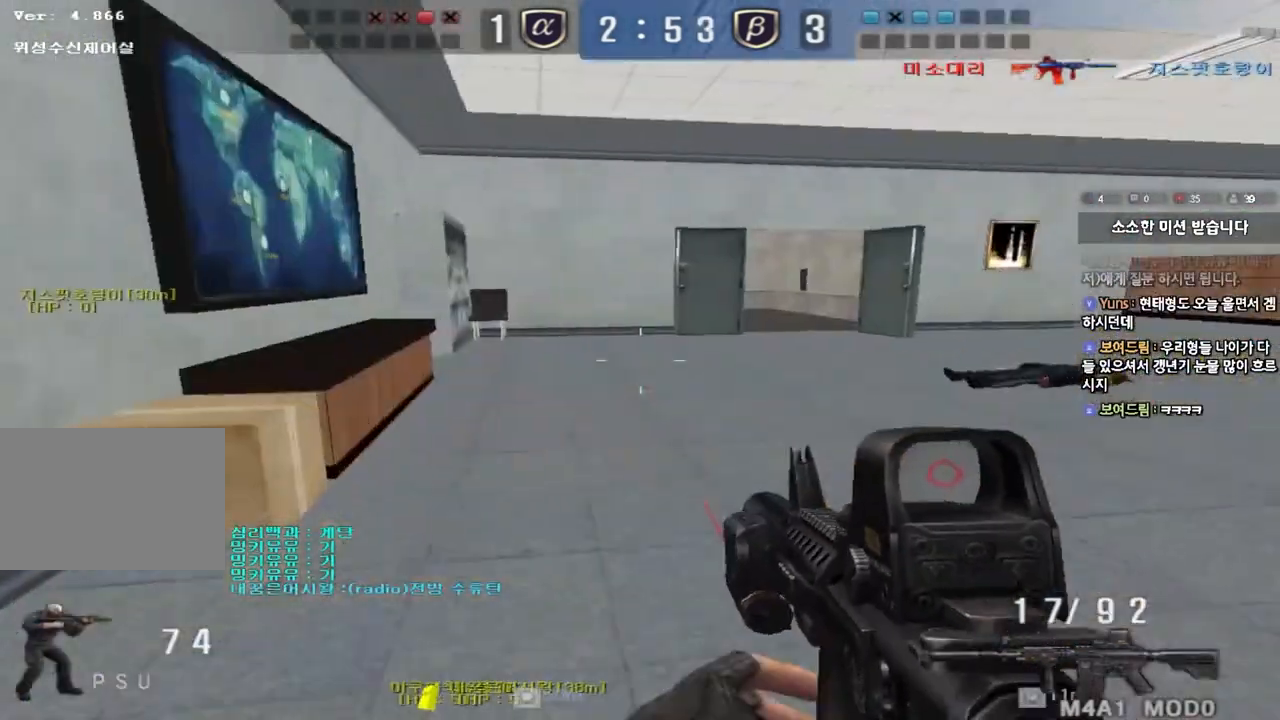
{"keys": ["a", "ctrl"], "events": [[100, "ctrl", "down"], [100, "d", "up"], [100, "w", "up"], [183, "a", "down"], [200, "w", "down"], [233, "ctrl", "up"], [500, "ctrl", "down"], [500, "w", "up"]]}
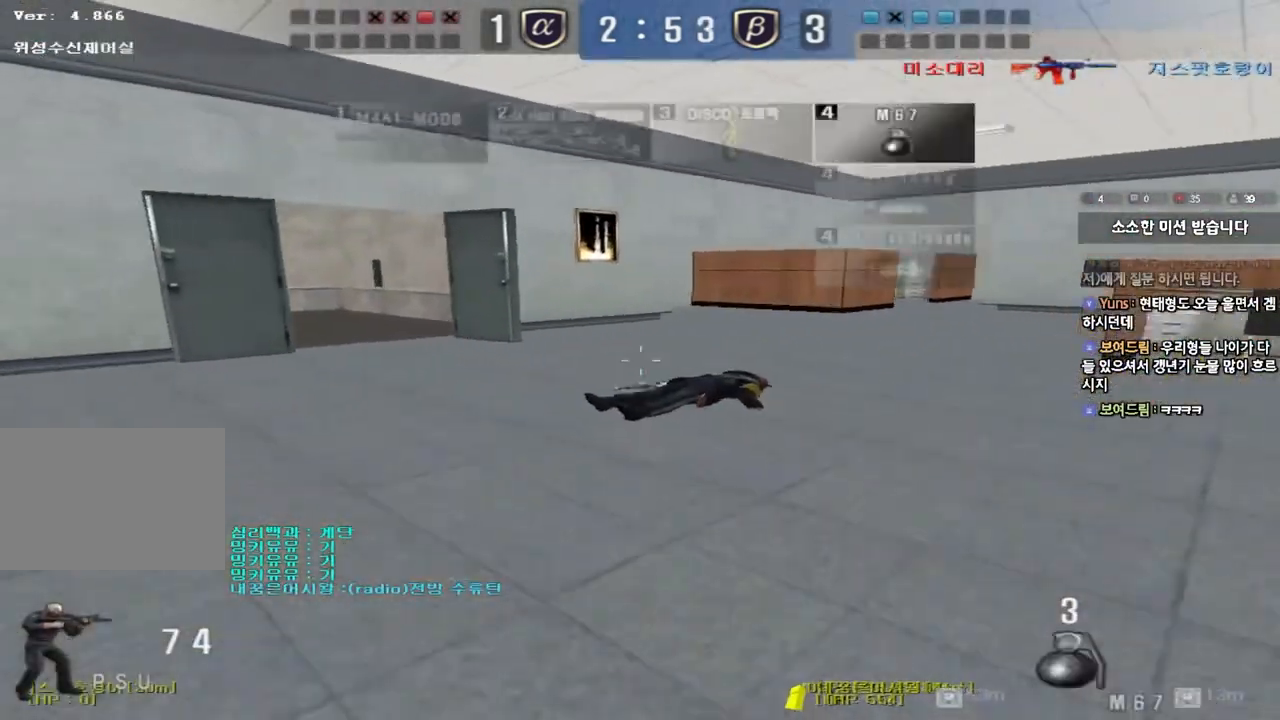
{"keys": ["d", "tab", "w"], "events": [[17, "a", "up"], [67, "d", "down"], [67, "e", "down"], [67, "w", "down"], [100, "tab", "down"], [133, "ctrl", "up"], [317, "d", "up"], [317, "e", "up"], [333, "ctrl", "down"], [333, "w", "up"], [400, "d", "down"], [400, "w", "down"], [450, "ctrl", "up"]]}
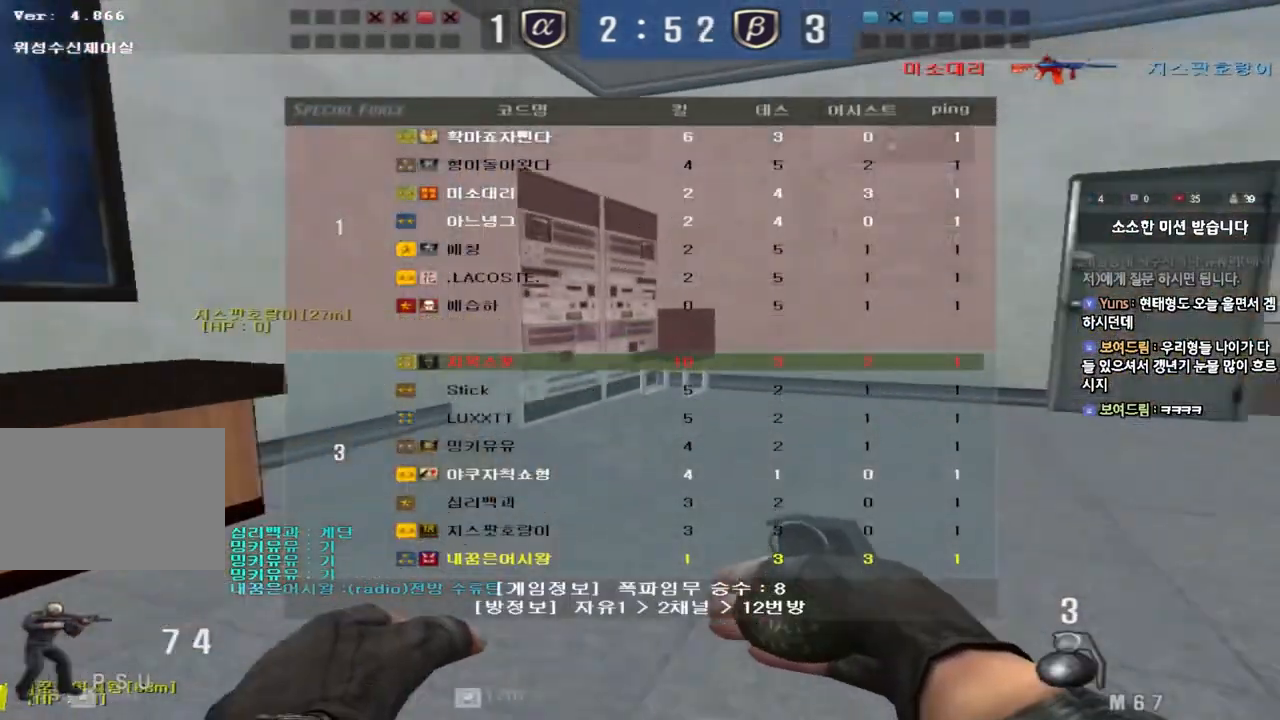
{"keys": ["d", "tab", "w"], "events": [[183, "ctrl", "down"], [183, "d", "up"], [183, "w", "up"], [267, "d", "down"], [267, "w", "down"], [300, "ctrl", "up"]]}
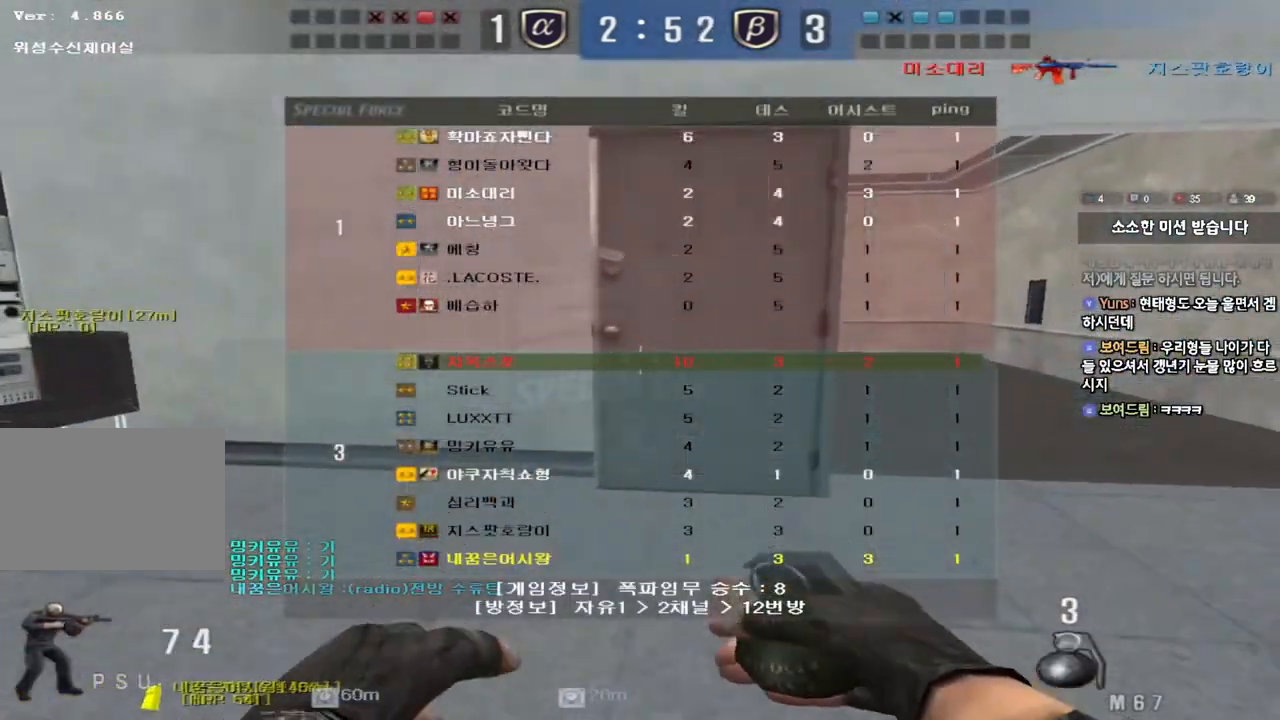
{"keys": ["d", "w"], "events": [[17, "ctrl", "down"], [17, "d", "up"], [17, "w", "up"], [50, "tab", "up"], [100, "d", "down"], [100, "w", "down"], [117, "ctrl", "up"], [383, "ctrl", "down"], [400, "d", "up"], [417, "w", "up"], [483, "ctrl", "up"], [483, "w", "down"], [500, "d", "down"]]}
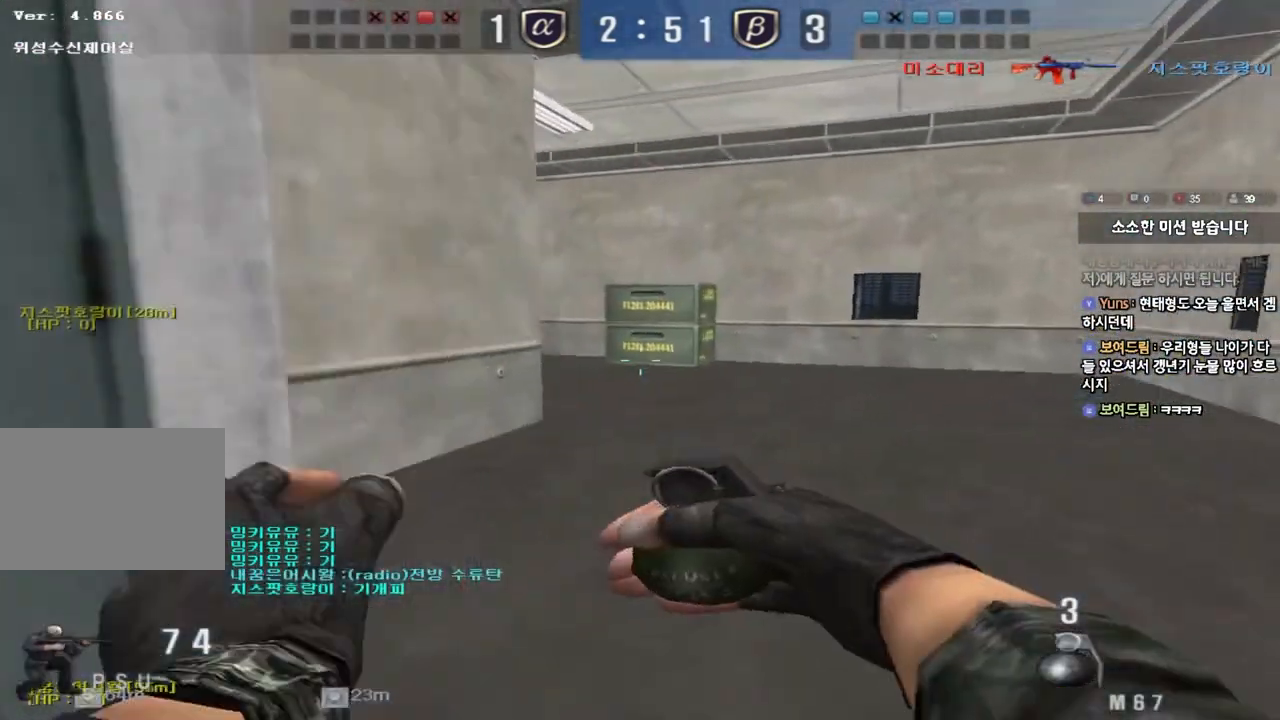
{"keys": ["ctrl", "space"], "events": [[150, "ctrl", "down"], [150, "d", "up"], [167, "w", "up"], [250, "d", "down"], [250, "w", "down"], [267, "ctrl", "up"], [467, "ctrl", "down"], [483, "d", "up"], [483, "space", "down"], [500, "w", "up"]]}
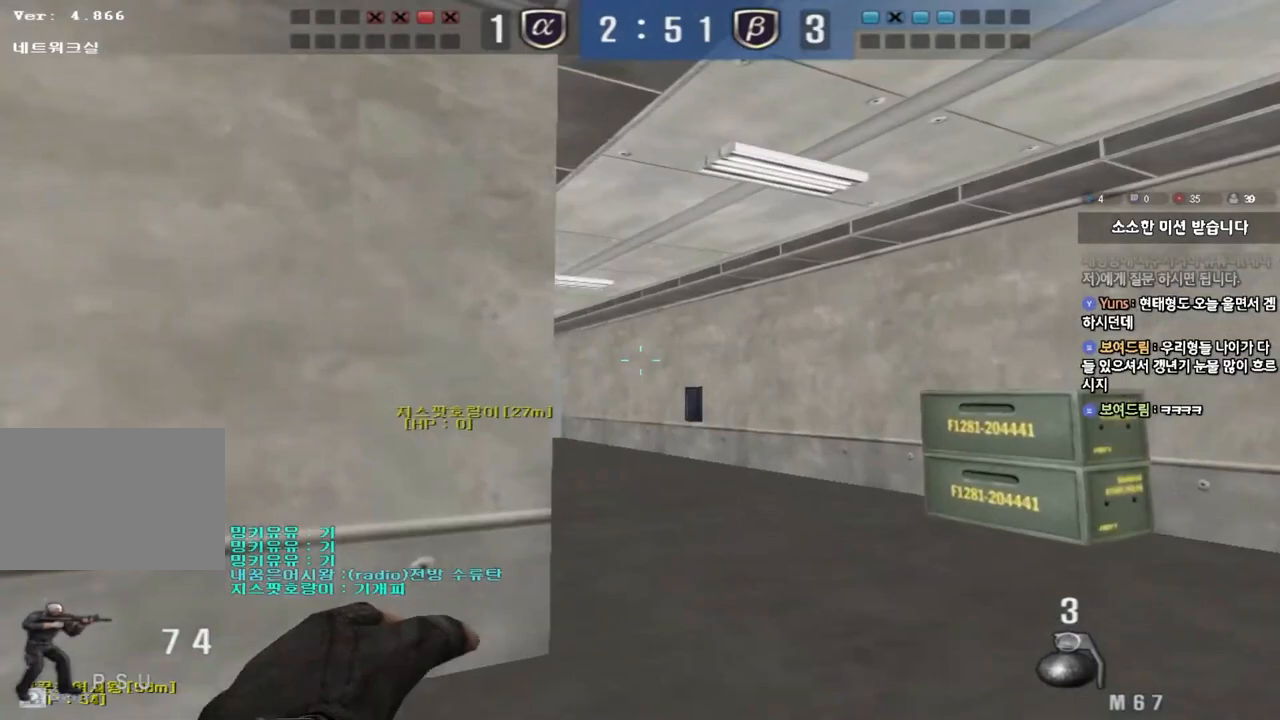
{"keys": ["d", "s"], "events": [[67, "space", "up"], [117, "ctrl", "up"], [117, "s", "down"], [133, "a", "down"], [233, "ctrl", "down"], [383, "a", "up"], [383, "ctrl", "up"], [383, "d", "down"]]}
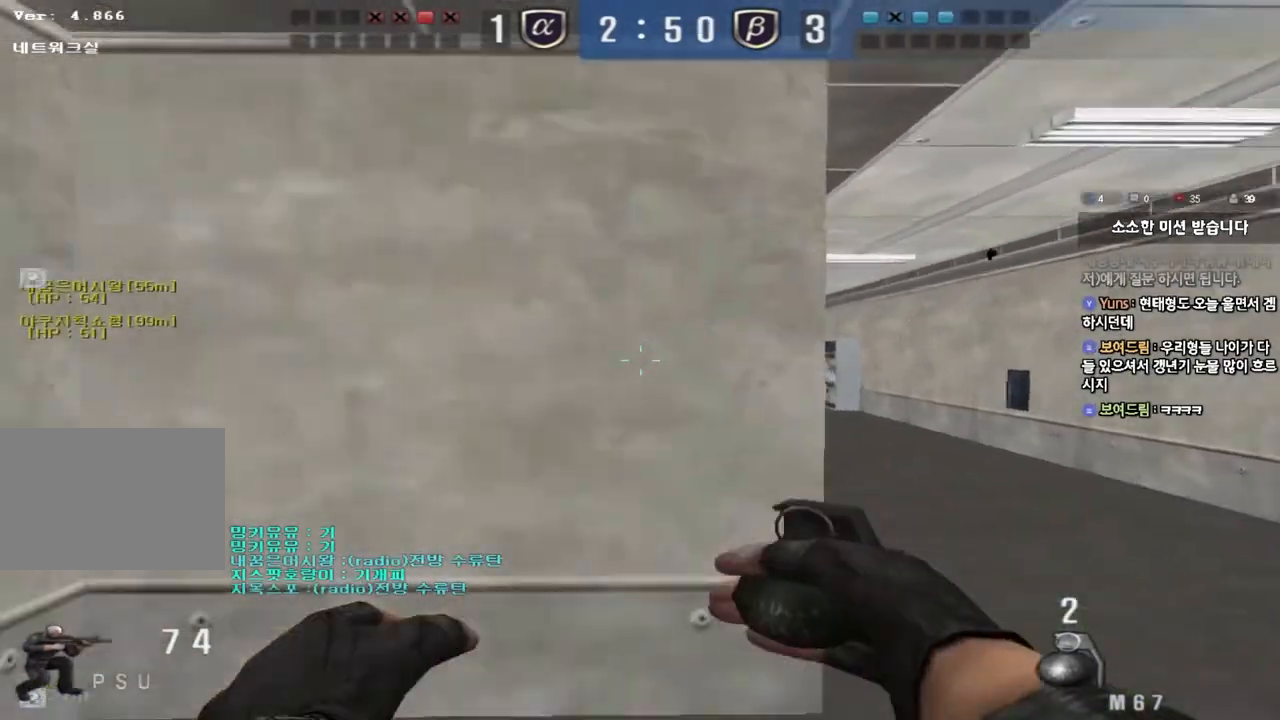
{"keys": ["a", "s"], "events": [[33, "s", "up"], [133, "w", "down"], [417, "space", "down"], [417, "w", "up"], [467, "d", "up"], [500, "a", "down"], [500, "s", "down"], [500, "space", "up"]]}
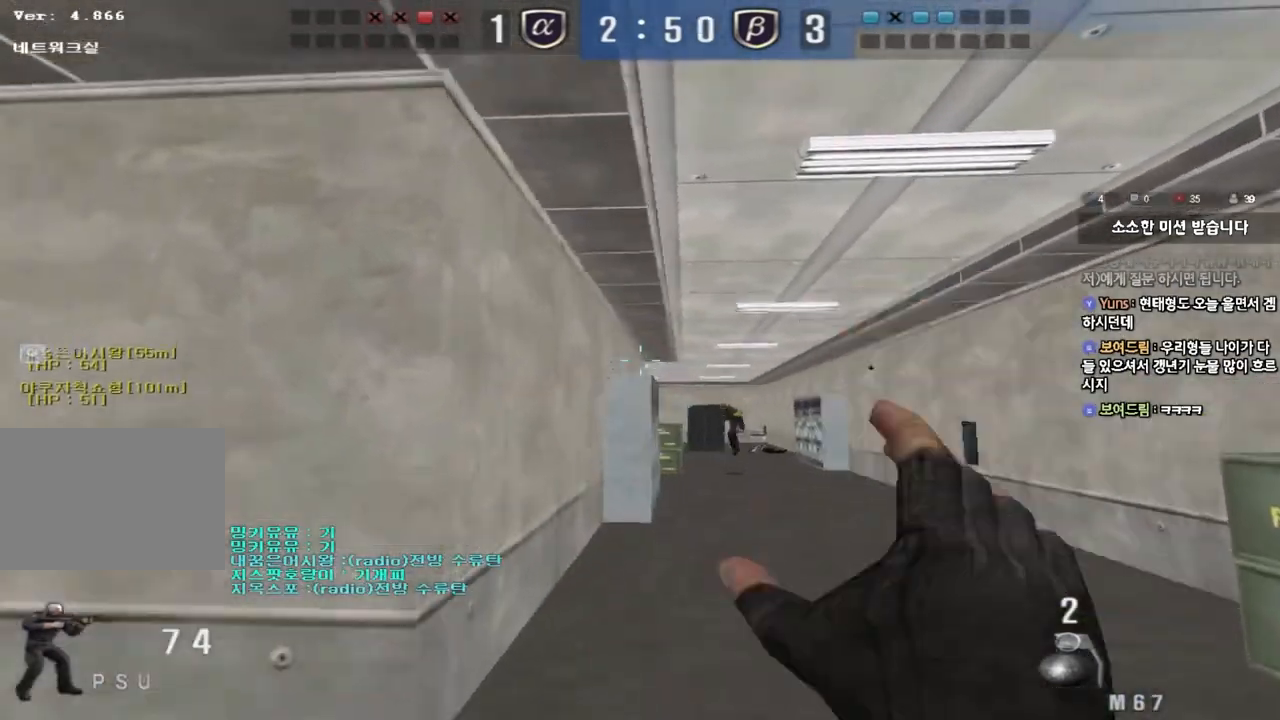
{"keys": ["a", "w"], "events": [[150, "s", "up"], [250, "w", "down"]]}
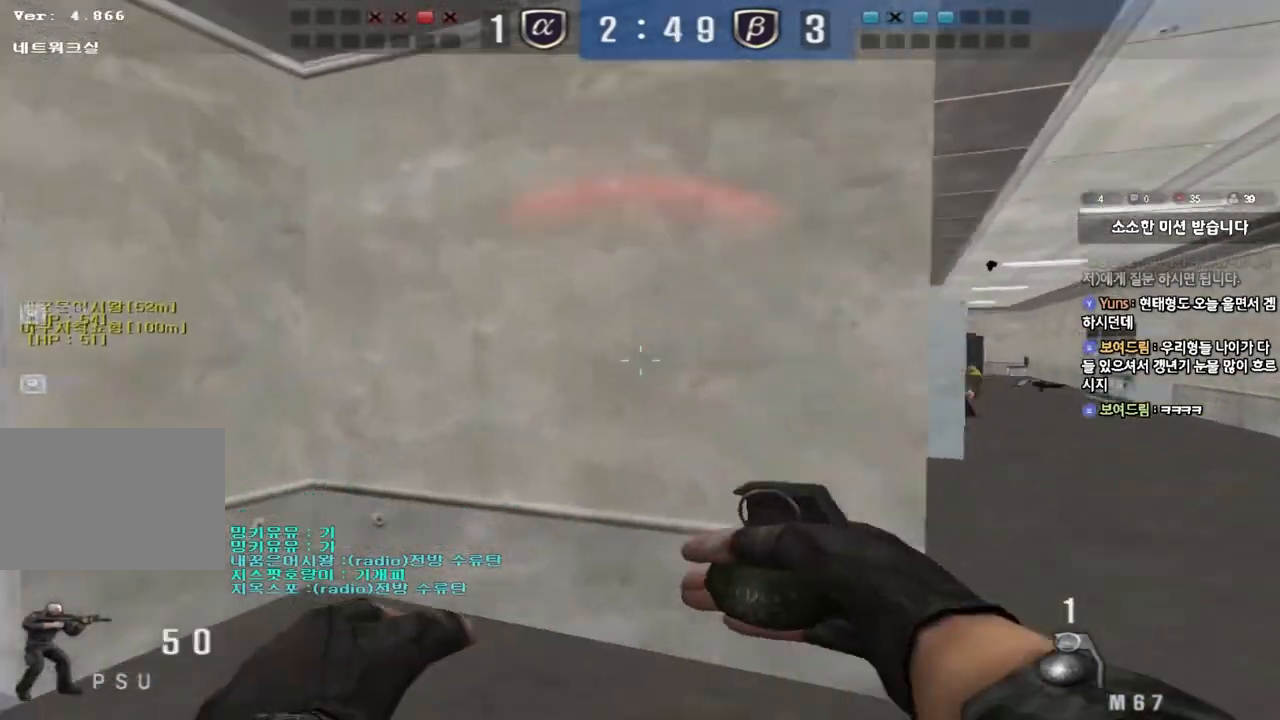
{"keys": ["s"], "events": [[117, "w", "up"], [200, "space", "down"], [217, "s", "down"], [250, "space", "up"], [483, "a", "up"]]}
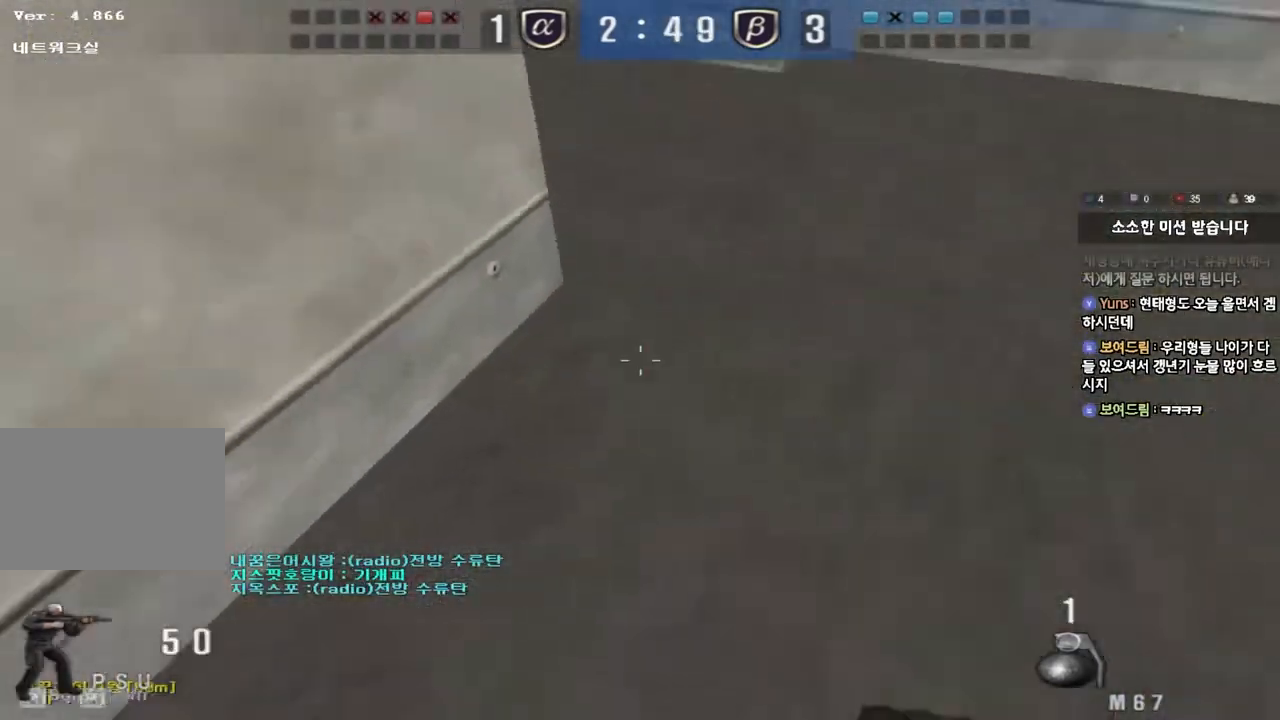
{"keys": ["w"], "events": [[217, "s", "up"], [367, "a", "down"], [383, "w", "down"], [500, "a", "up"]]}